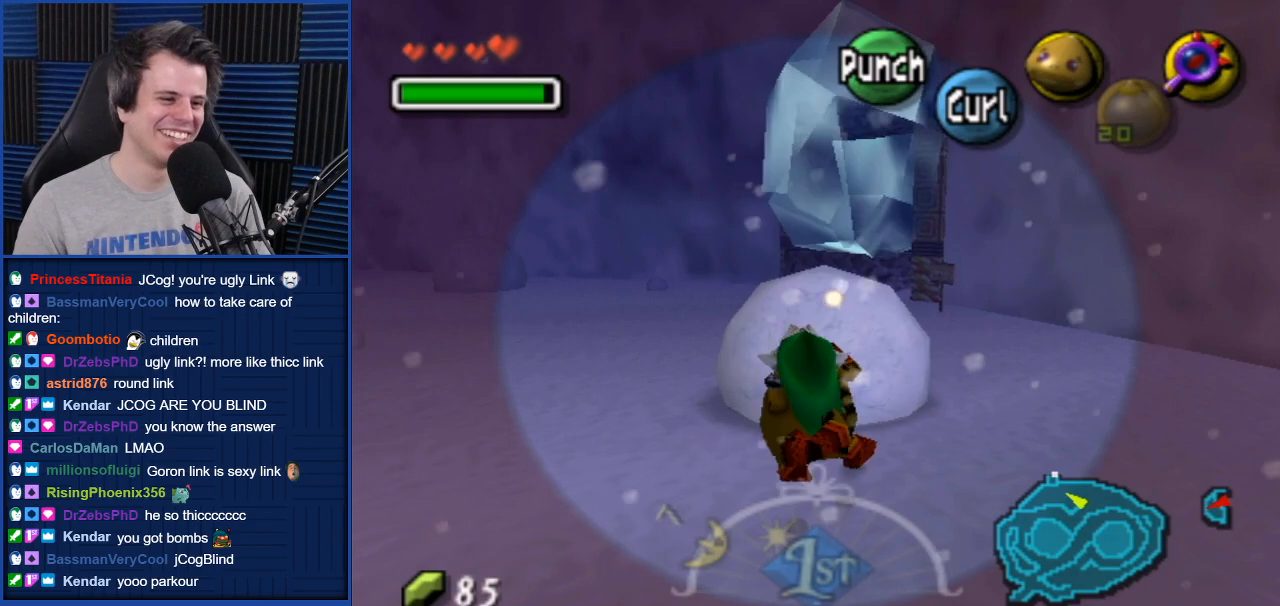
Gameplay with a controller (Nintendo layout); each line is a JSON object with the inputs held at the frame after it. "events" lists button and stick changes between this image and that frame as [ms after this image, input, new state], when the widget could be followed in between. Not read: L3 R3.
{"buttons": [], "left_stick": "up", "right_stick": "center", "events": []}
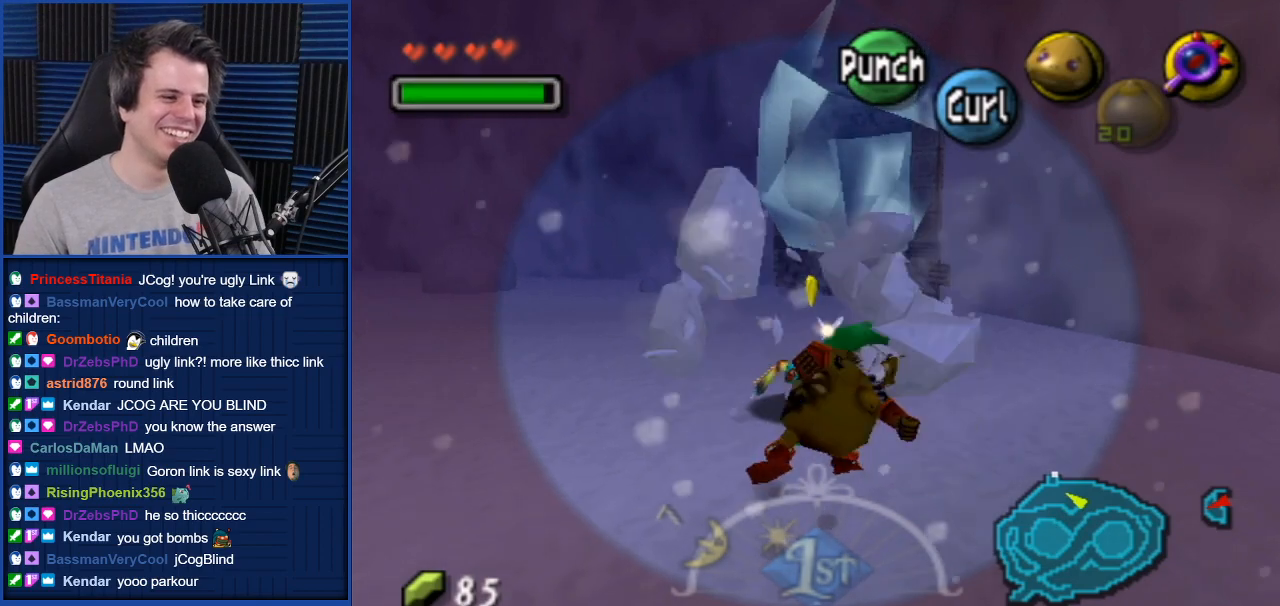
{"buttons": [], "left_stick": "down-left", "right_stick": "center", "events": [[367, "left_stick", "left"], [467, "left_stick", "down-left"]]}
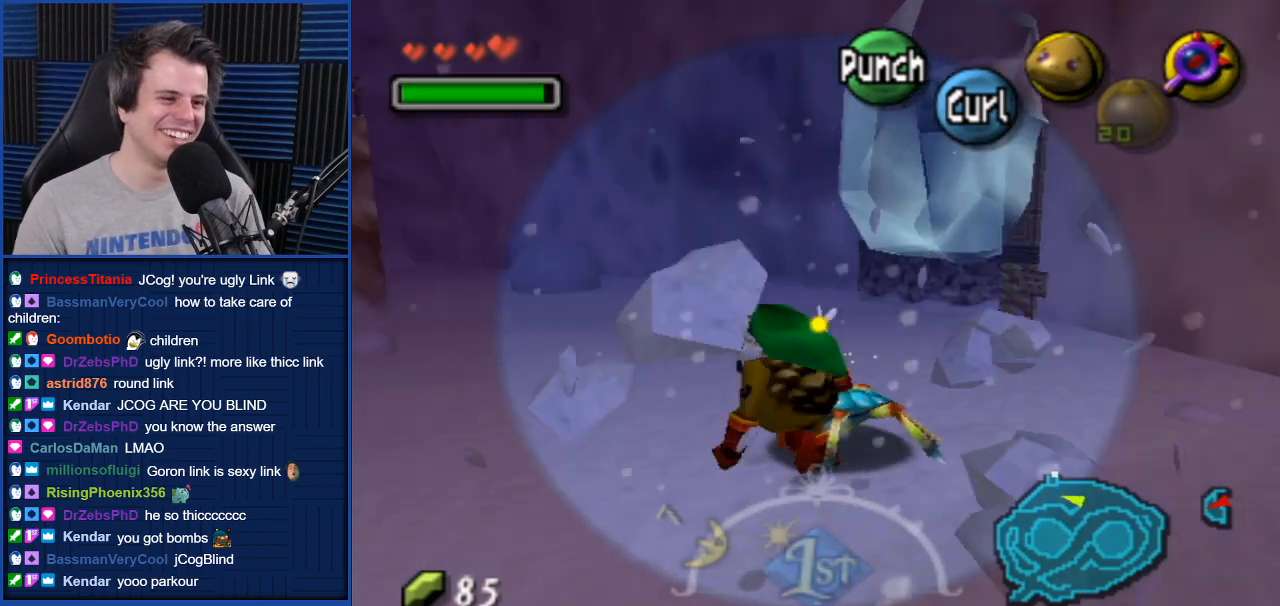
{"buttons": [], "left_stick": "up", "right_stick": "center", "events": [[333, "left_stick", "up-left"], [500, "left_stick", "up"]]}
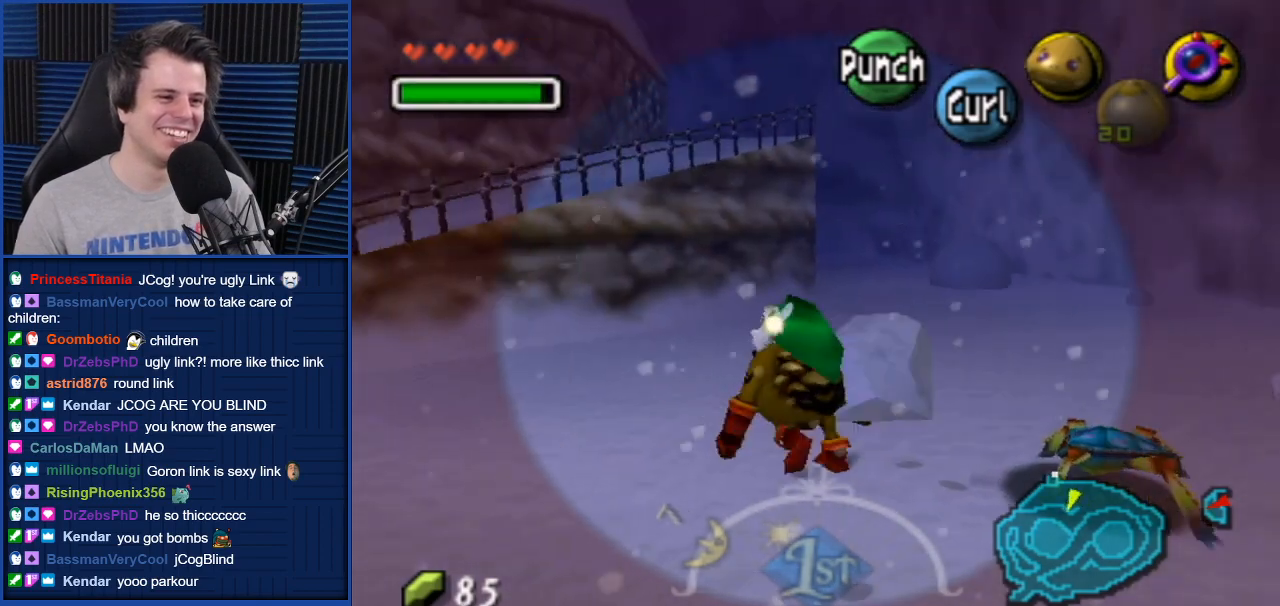
{"buttons": [], "left_stick": "left", "right_stick": "center", "events": [[367, "left_stick", "left"]]}
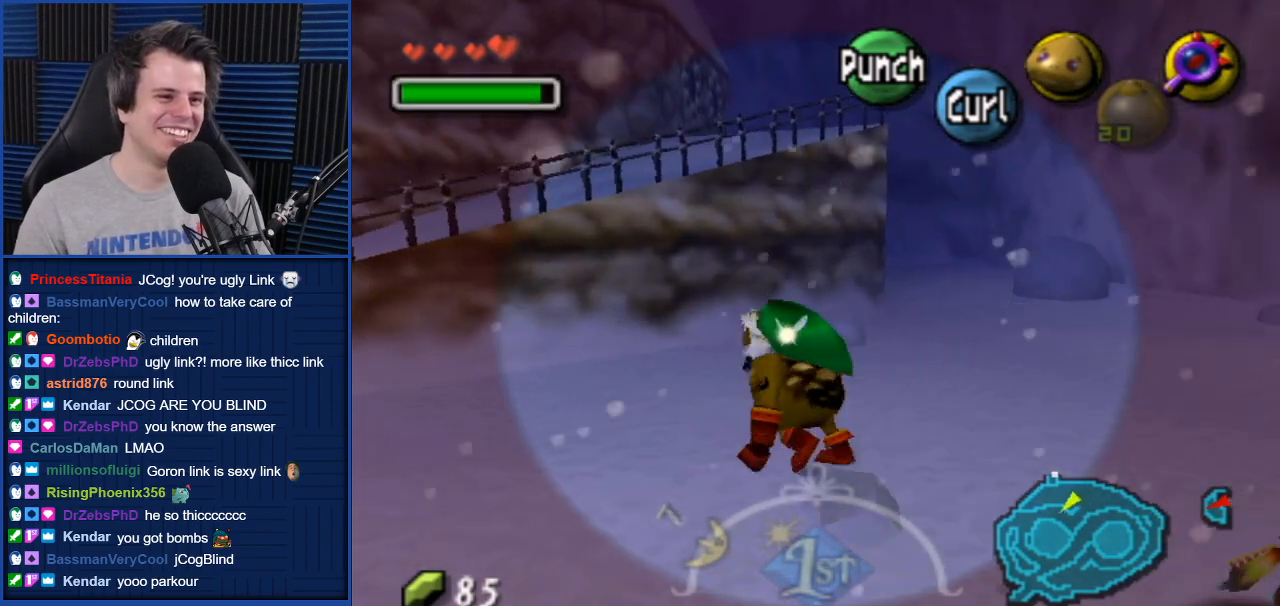
{"buttons": [], "left_stick": "left", "right_stick": "center", "events": [[66, "left_stick", "down-left"], [367, "left_stick", "left"]]}
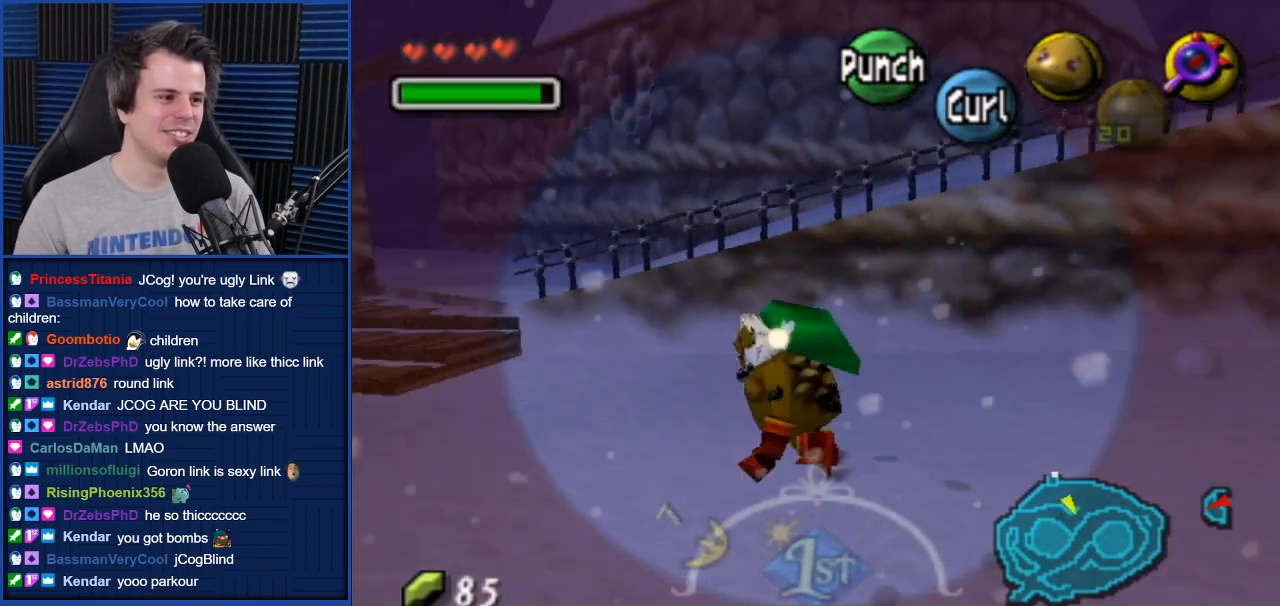
{"buttons": [], "left_stick": "up-left", "right_stick": "center", "events": [[134, "left_stick", "up-left"]]}
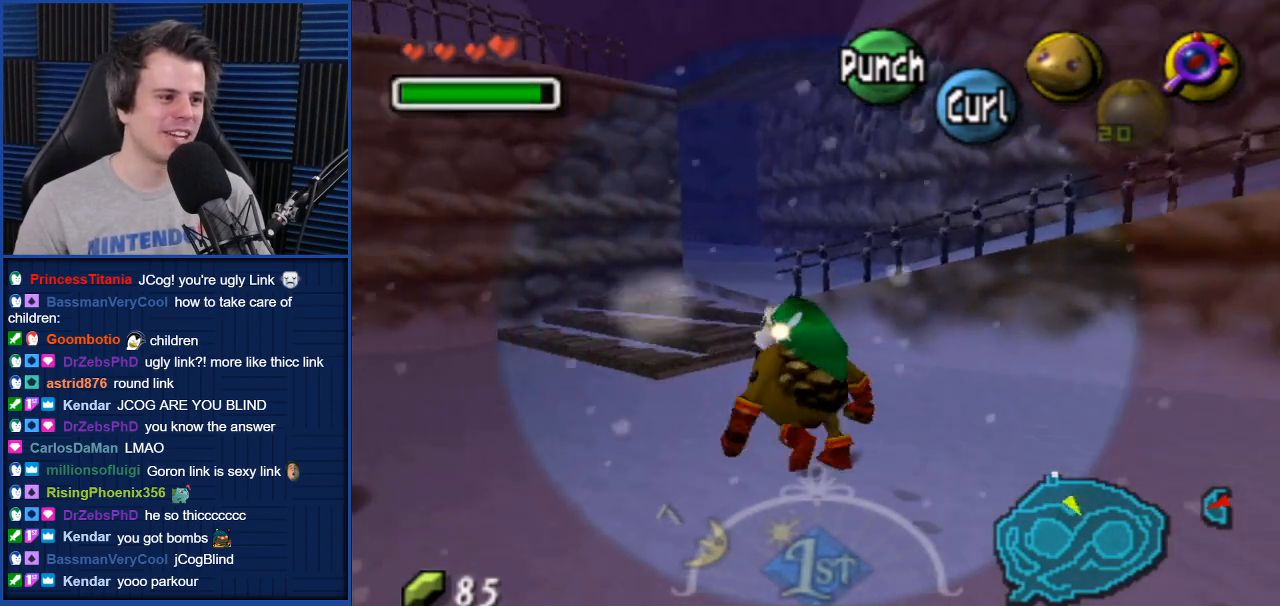
{"buttons": [], "left_stick": "up", "right_stick": "center", "events": [[400, "left_stick", "up"]]}
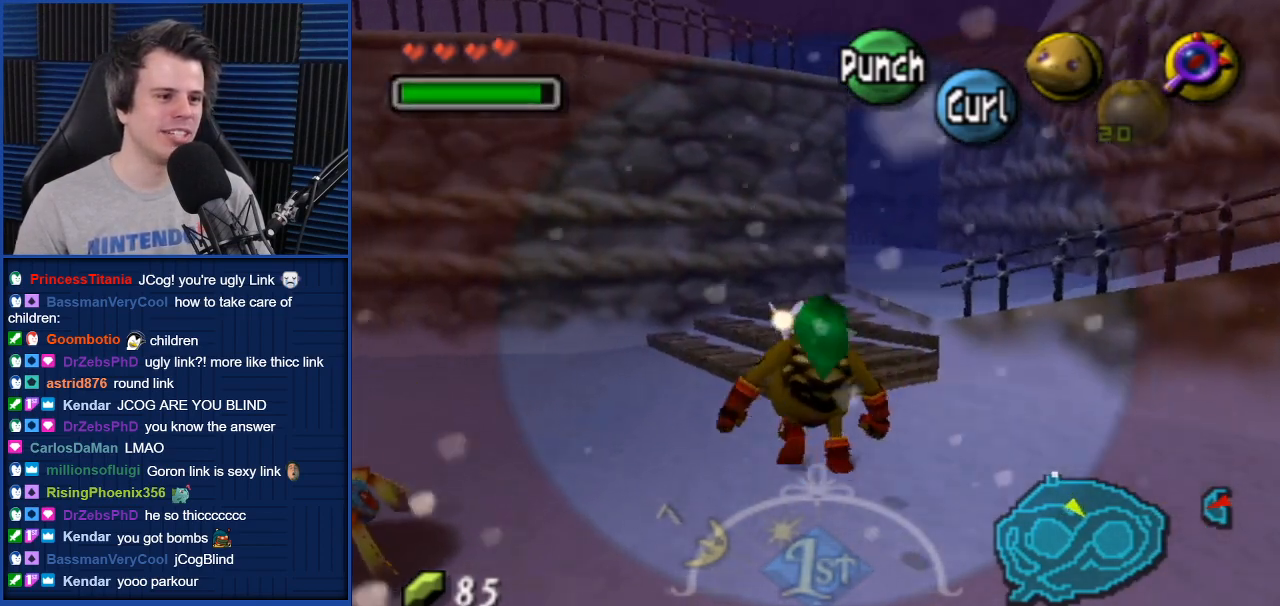
{"buttons": [], "left_stick": "up", "right_stick": "center", "events": []}
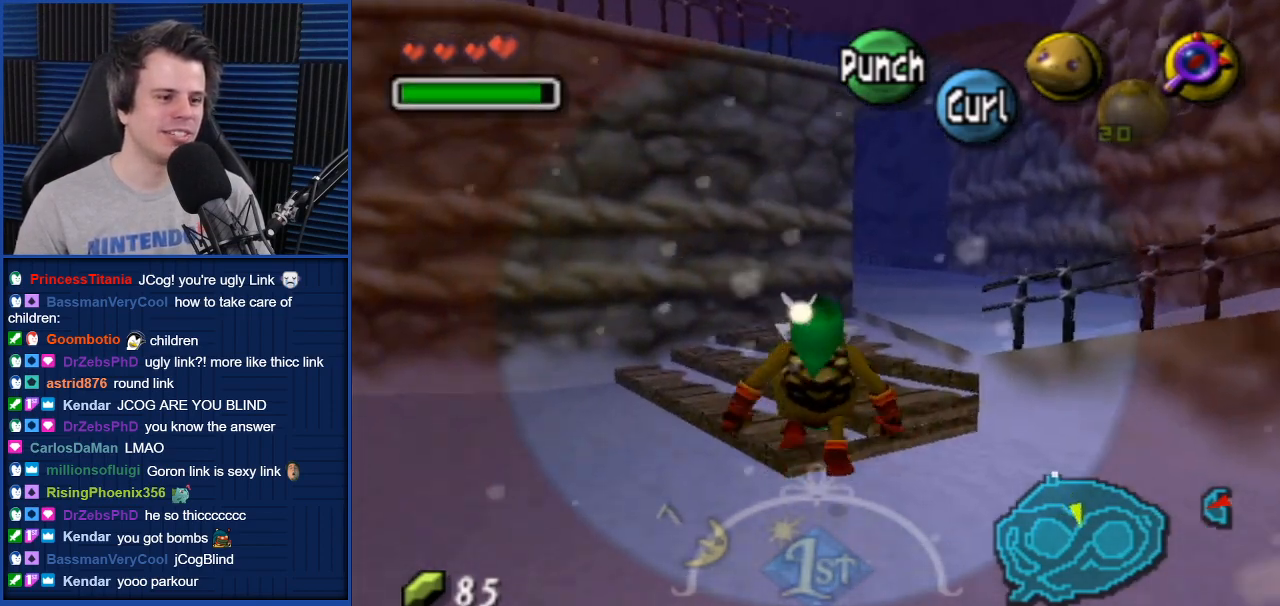
{"buttons": [], "left_stick": "up-right", "right_stick": "center", "events": [[66, "left_stick", "up-right"]]}
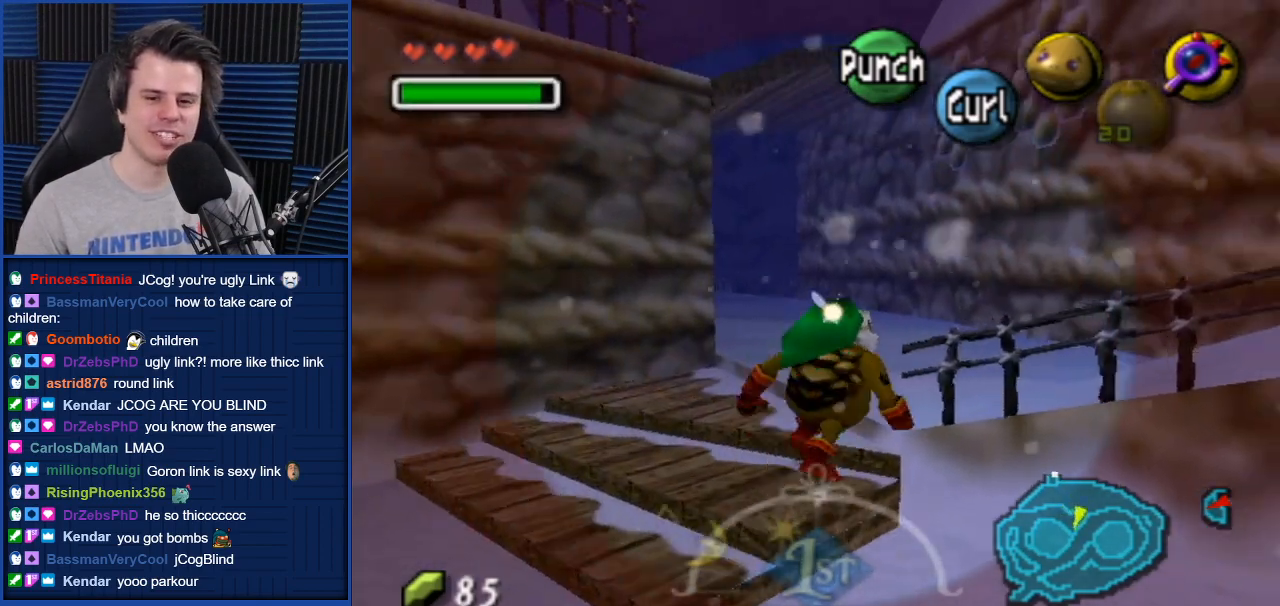
{"buttons": [], "left_stick": "up", "right_stick": "center", "events": [[134, "left_stick", "up"]]}
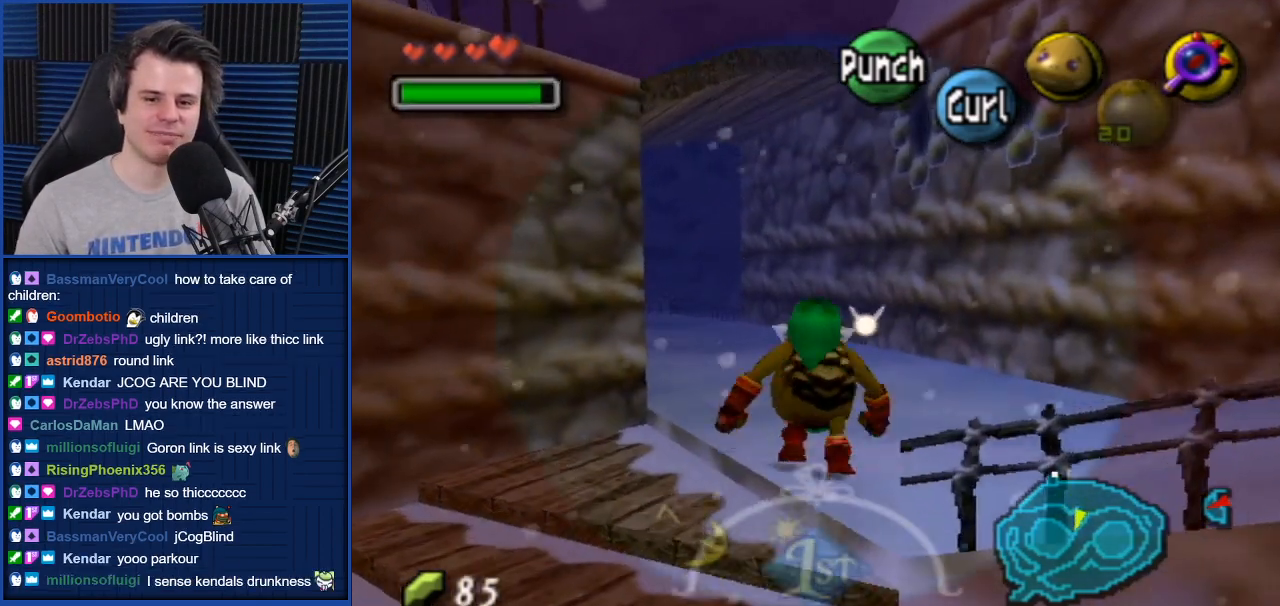
{"buttons": ["A"], "left_stick": "up", "right_stick": "center", "events": [[500, "A", "down"]]}
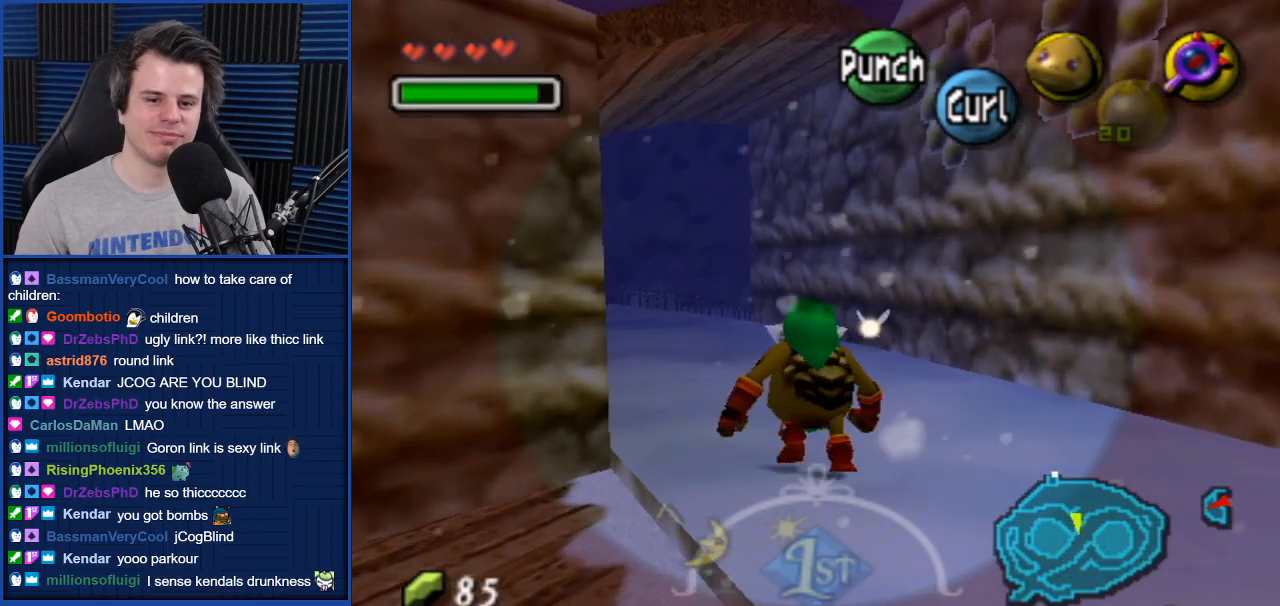
{"buttons": ["A"], "left_stick": "up", "right_stick": "center", "events": []}
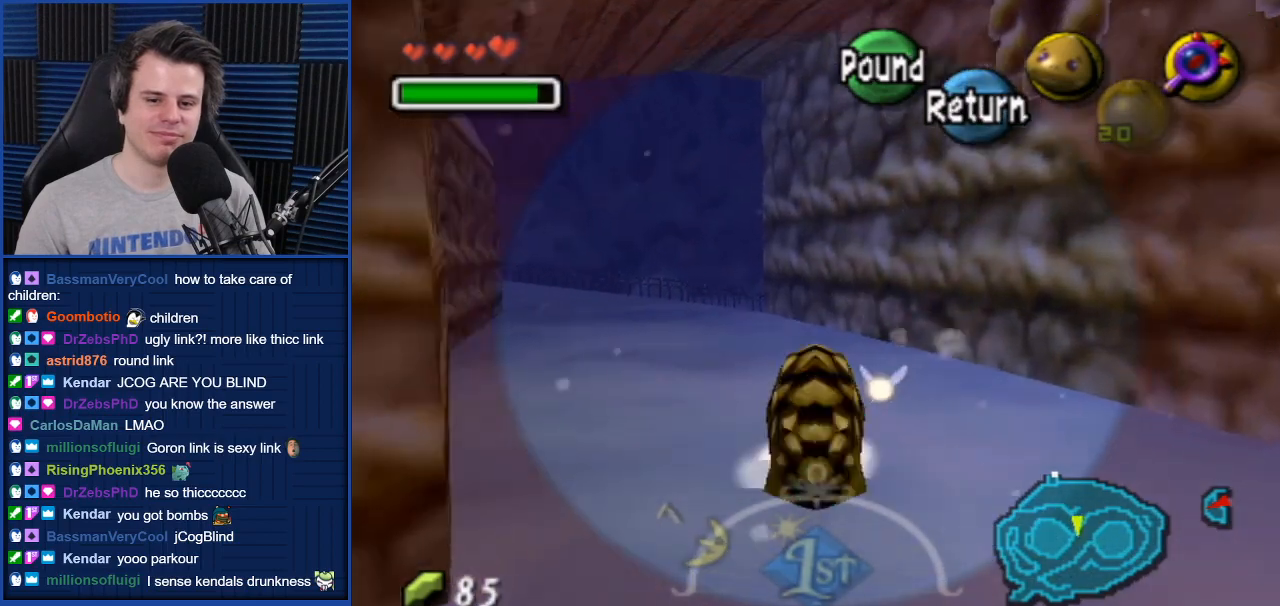
{"buttons": ["A"], "left_stick": "up-left", "right_stick": "center", "events": [[167, "left_stick", "up-left"]]}
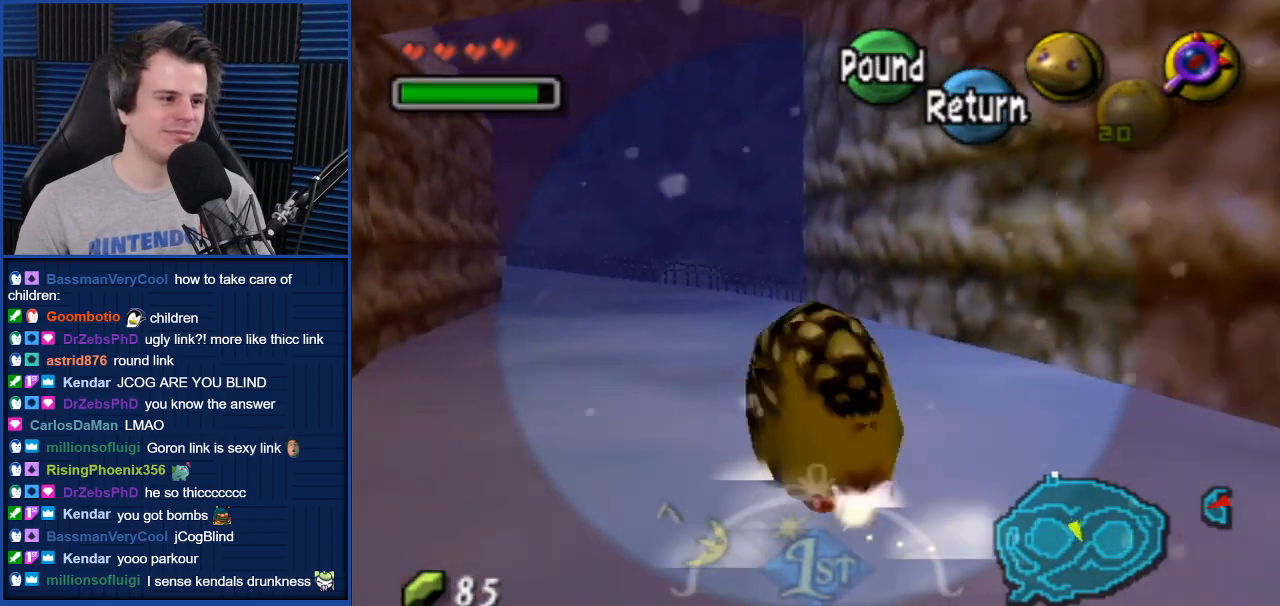
{"buttons": ["A"], "left_stick": "up", "right_stick": "center", "events": [[267, "left_stick", "up"]]}
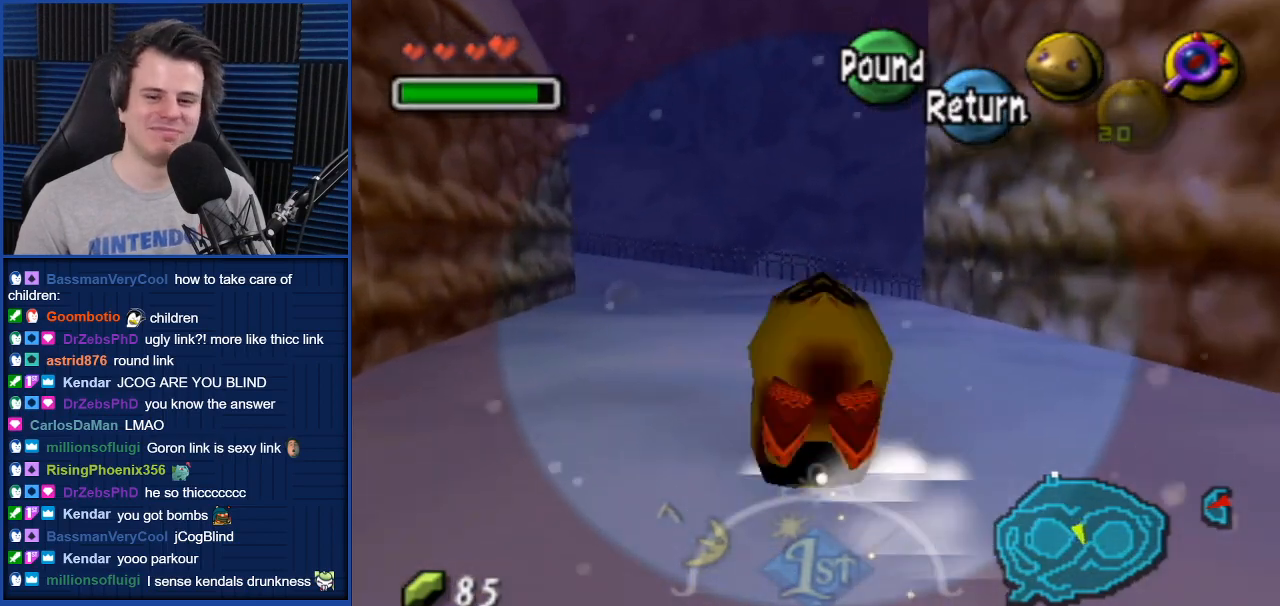
{"buttons": ["A"], "left_stick": "up-left", "right_stick": "center", "events": [[267, "left_stick", "up-left"]]}
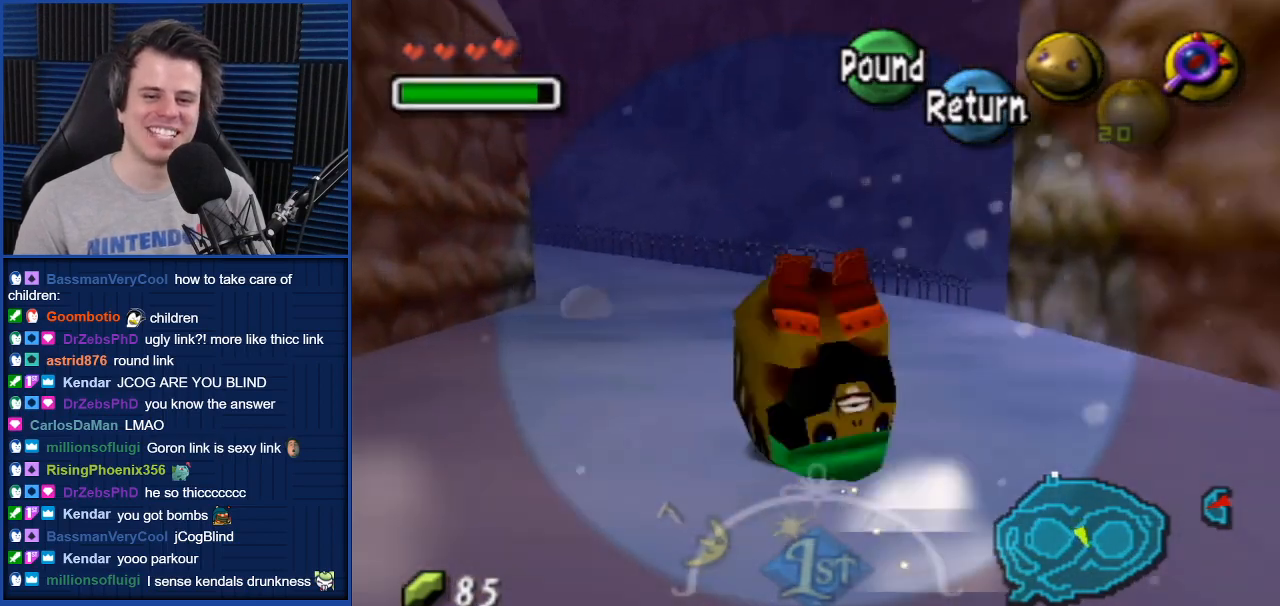
{"buttons": ["A"], "left_stick": "up-left", "right_stick": "center", "events": []}
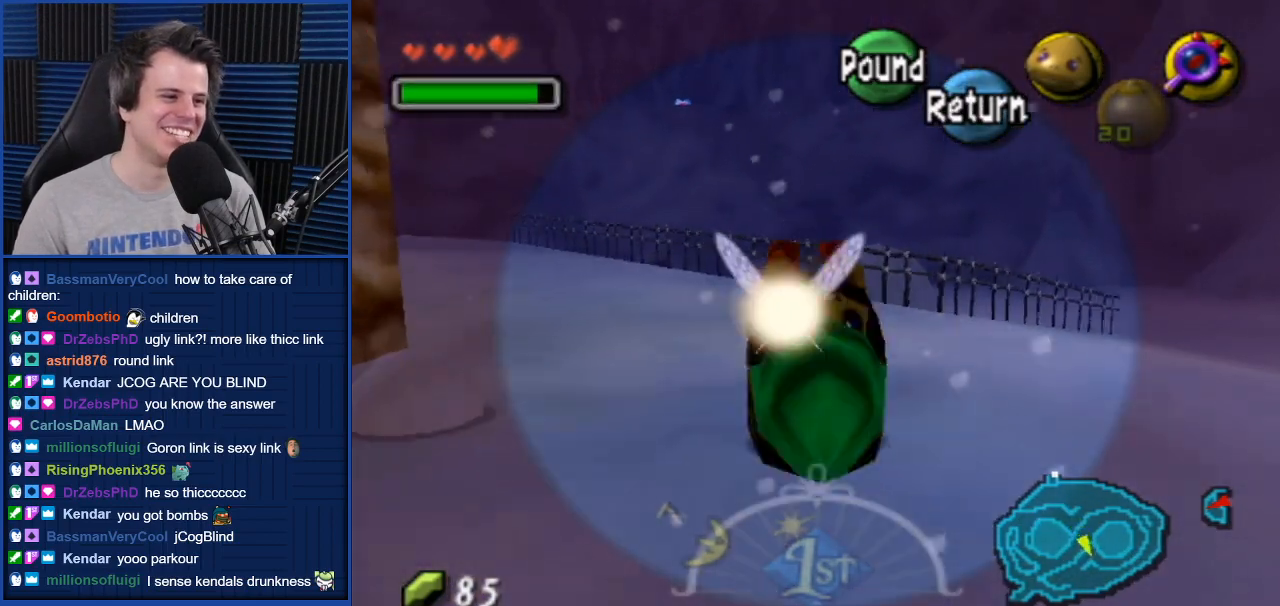
{"buttons": [], "left_stick": "up-left", "right_stick": "center", "events": [[233, "A", "up"]]}
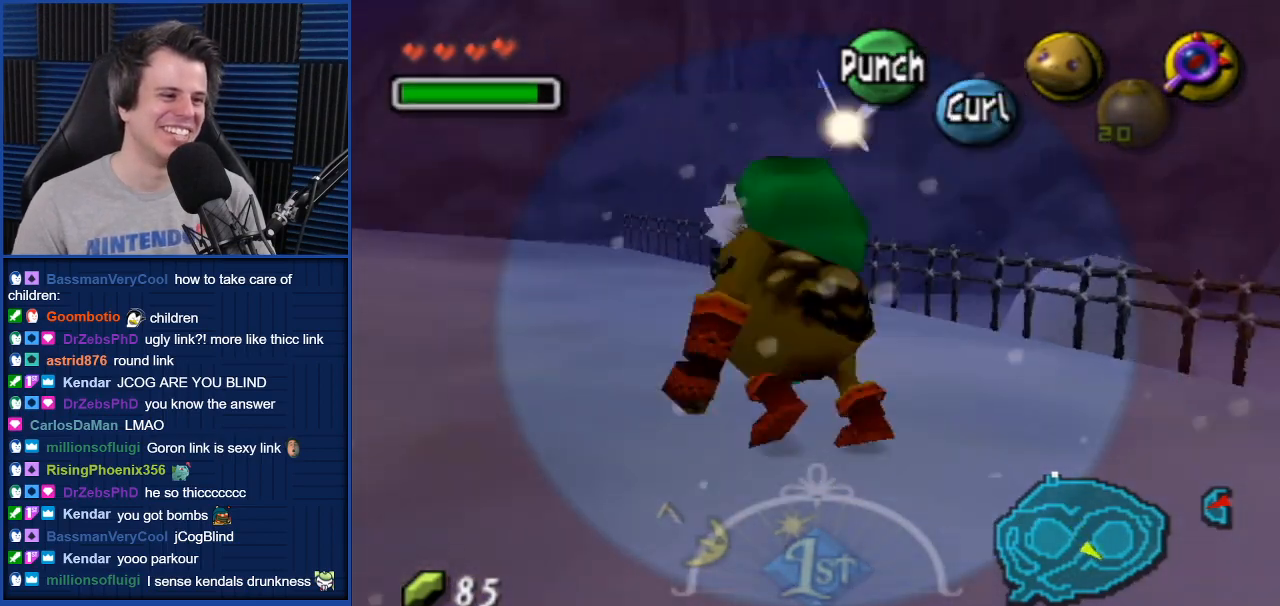
{"buttons": [], "left_stick": "up-left", "right_stick": "center", "events": [[34, "left_stick", "up"], [467, "left_stick", "up-left"]]}
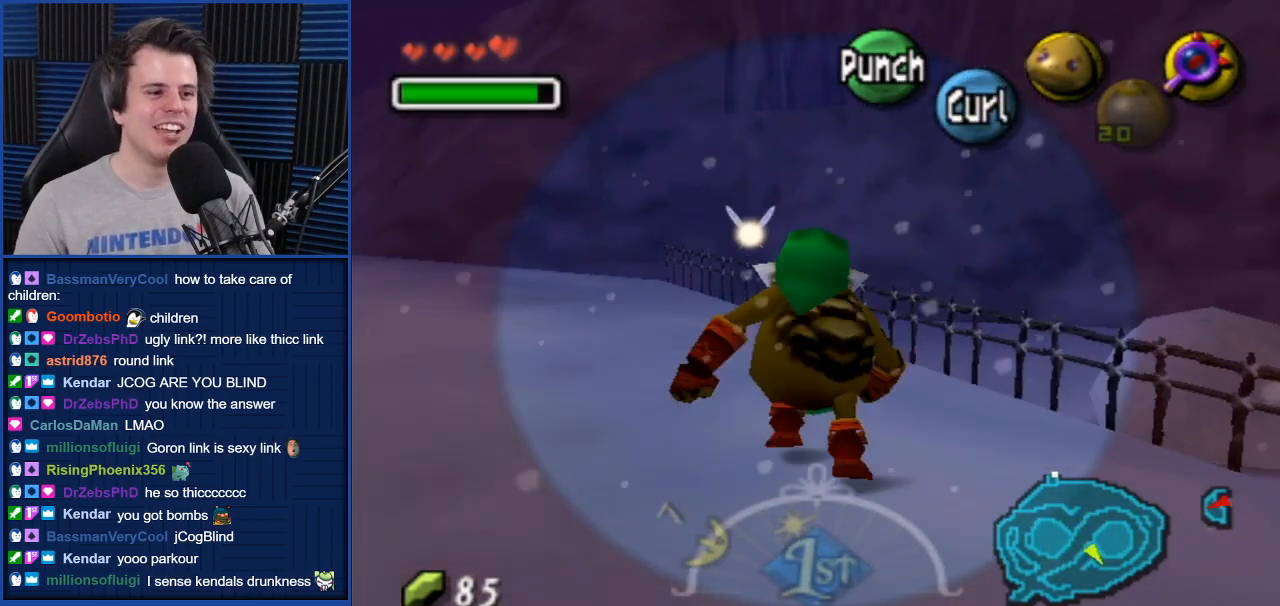
{"buttons": [], "left_stick": "up", "right_stick": "center", "events": [[200, "left_stick", "up"]]}
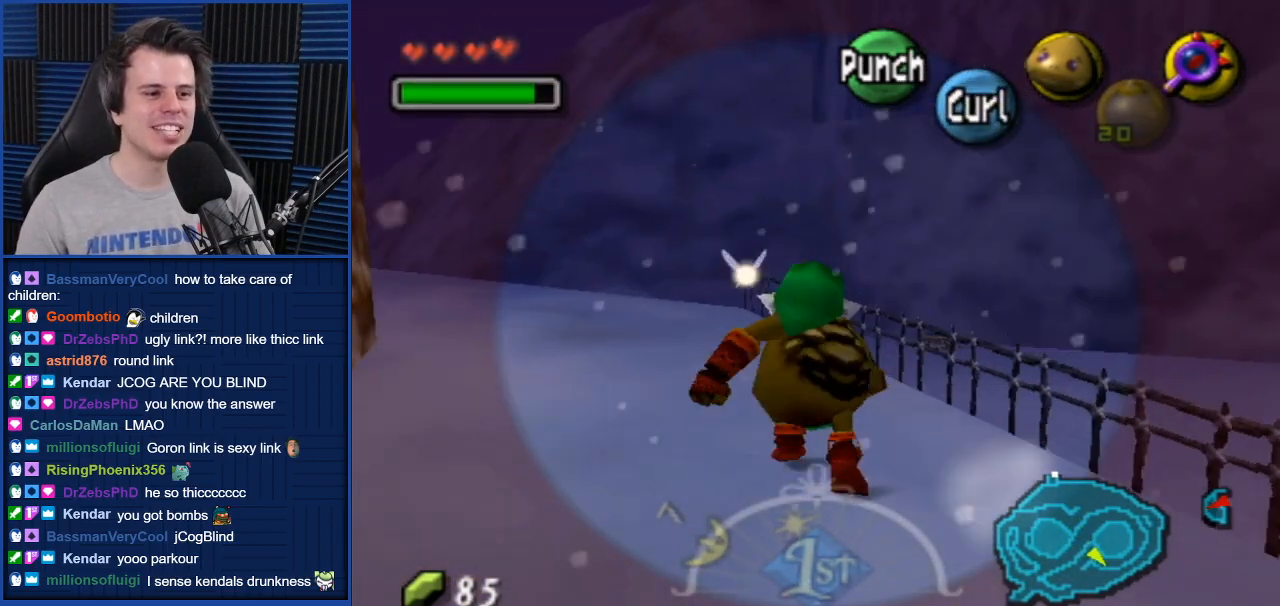
{"buttons": [], "left_stick": "up", "right_stick": "center", "events": []}
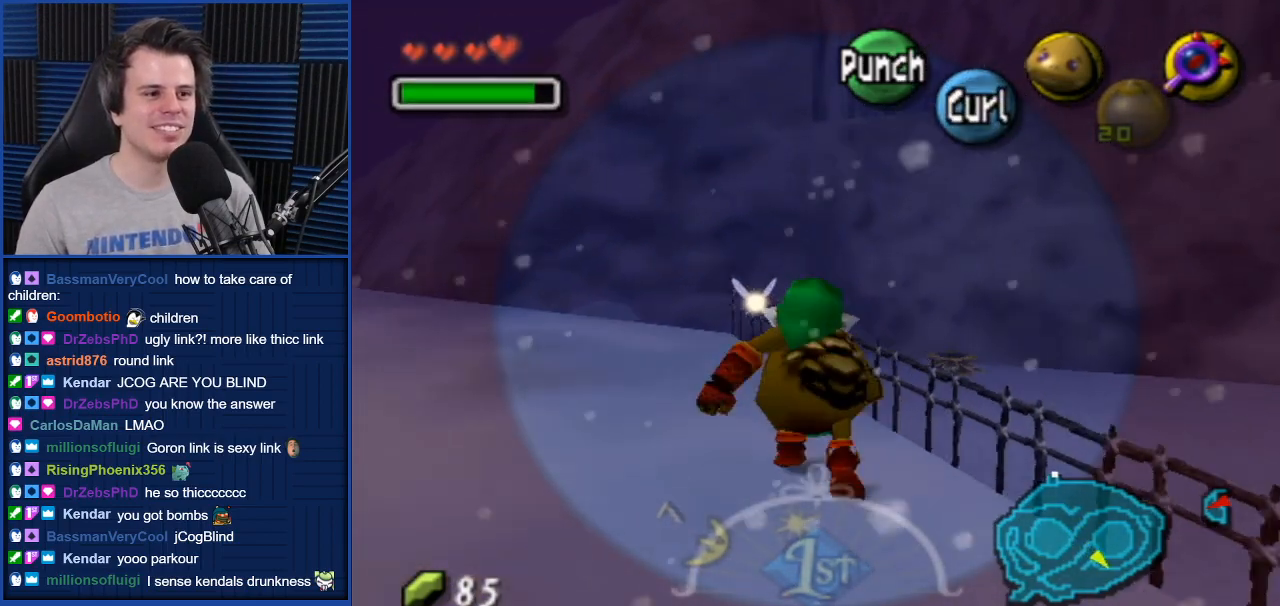
{"buttons": [], "left_stick": "center", "right_stick": "center", "events": [[267, "left_stick", "center"]]}
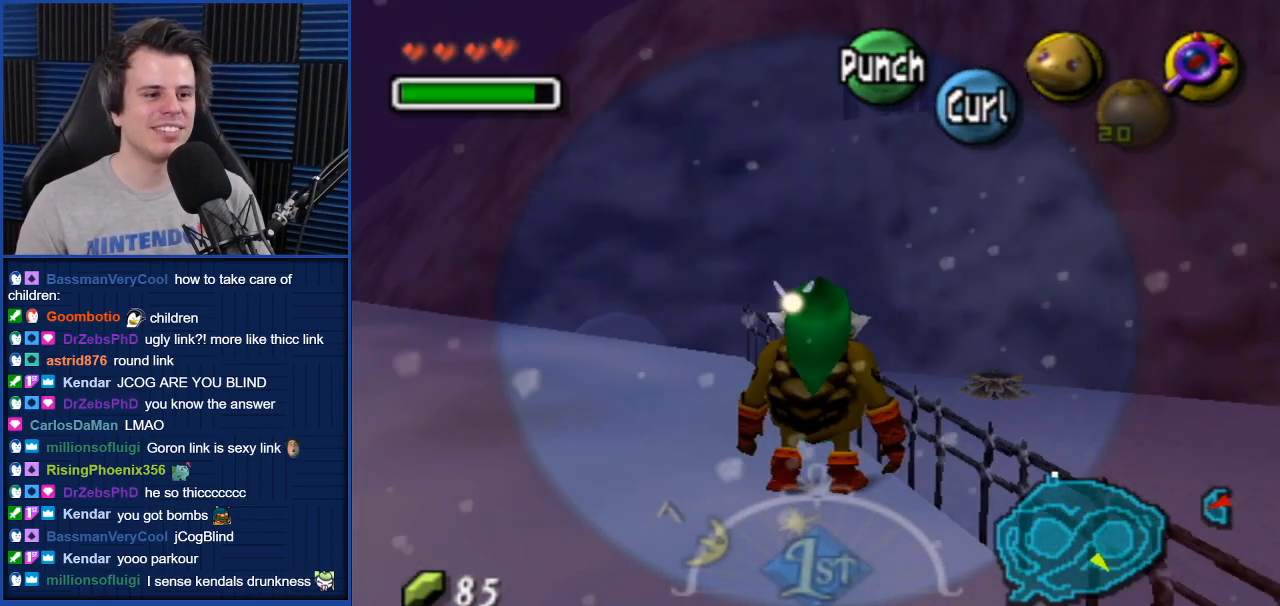
{"buttons": [], "left_stick": "center", "right_stick": "center", "events": [[401, "right_stick", "up"], [501, "right_stick", "center"]]}
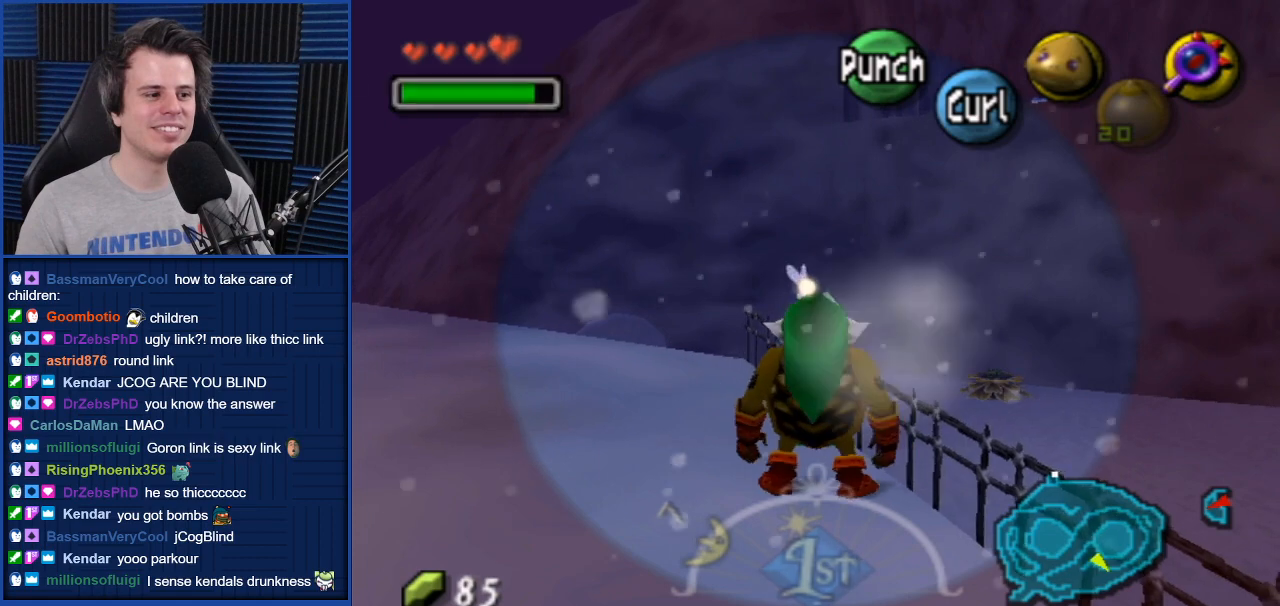
{"buttons": [], "left_stick": "center", "right_stick": "center", "events": []}
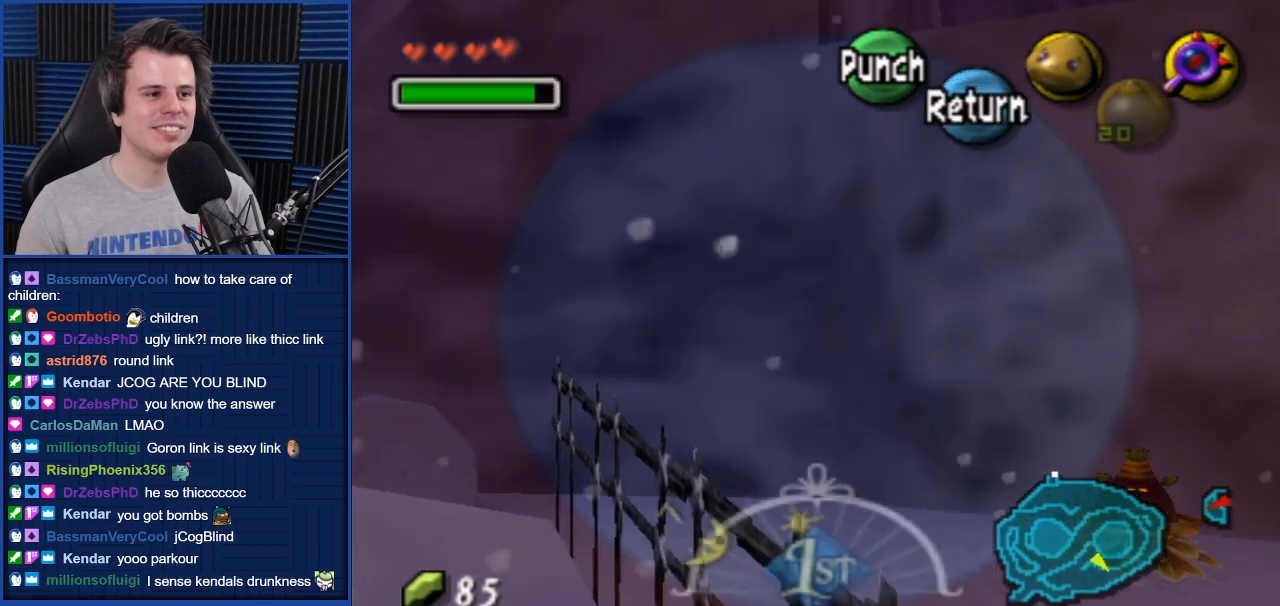
{"buttons": [], "left_stick": "down-right", "right_stick": "center", "events": [[34, "left_stick", "down-right"], [301, "left_stick", "center"], [501, "left_stick", "down-right"]]}
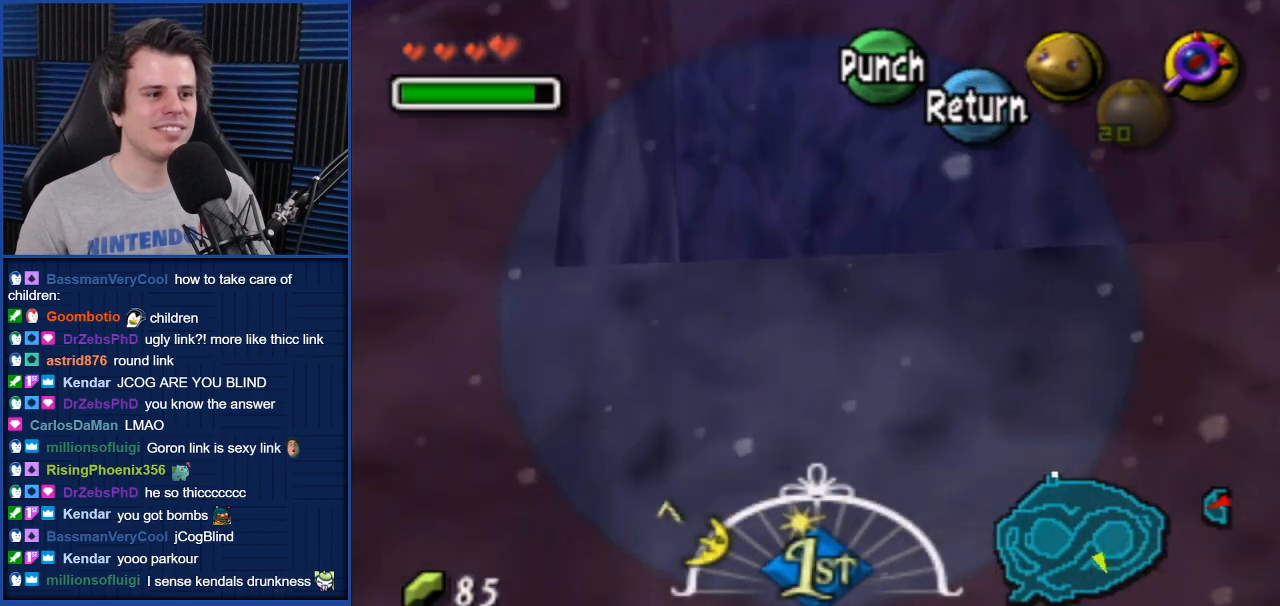
{"buttons": [], "left_stick": "down-right", "right_stick": "center", "events": [[133, "left_stick", "center"], [500, "left_stick", "down-right"]]}
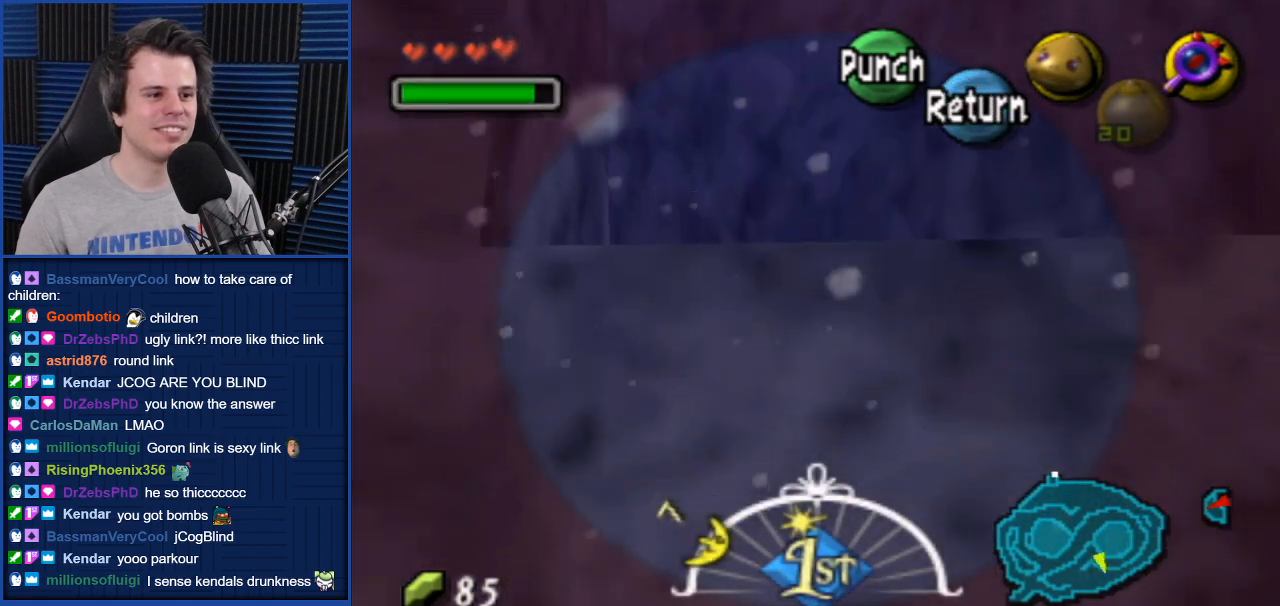
{"buttons": [], "left_stick": "right", "right_stick": "center", "events": [[401, "left_stick", "right"]]}
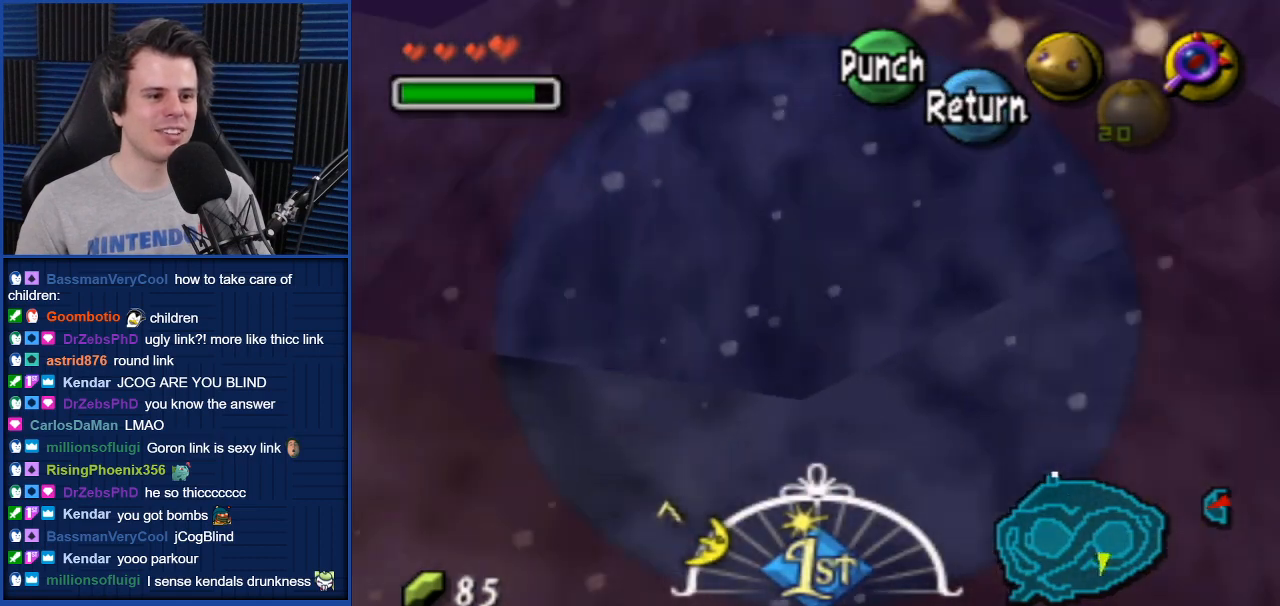
{"buttons": [], "left_stick": "down-right", "right_stick": "center", "events": [[367, "left_stick", "down-right"]]}
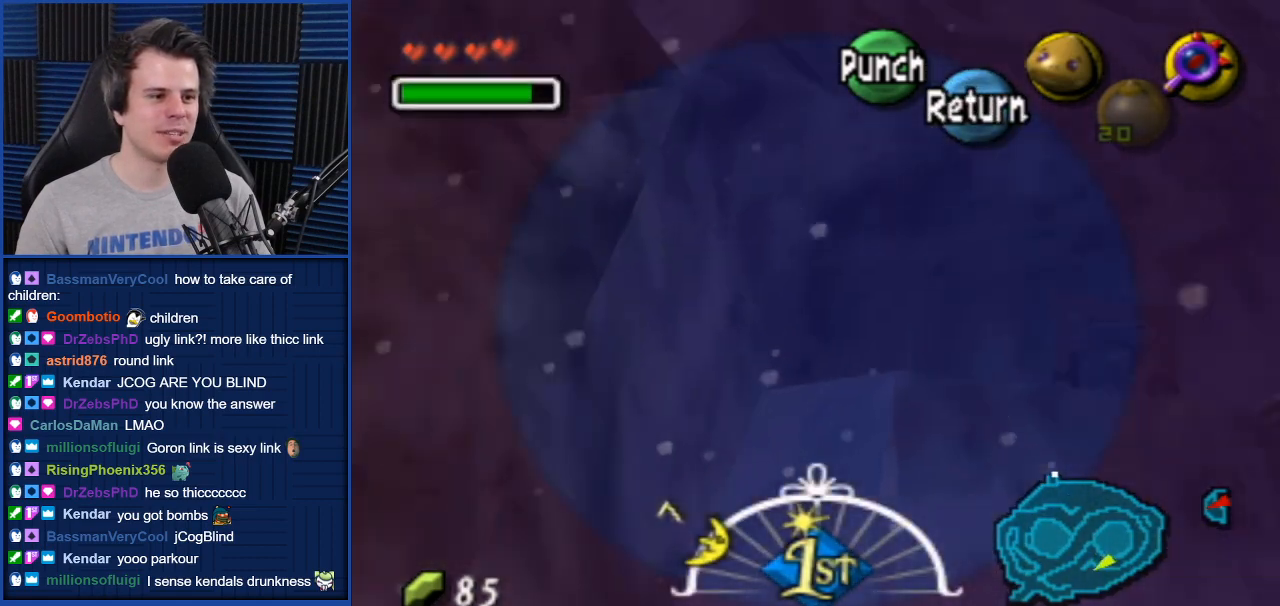
{"buttons": [], "left_stick": "down-right", "right_stick": "center", "events": []}
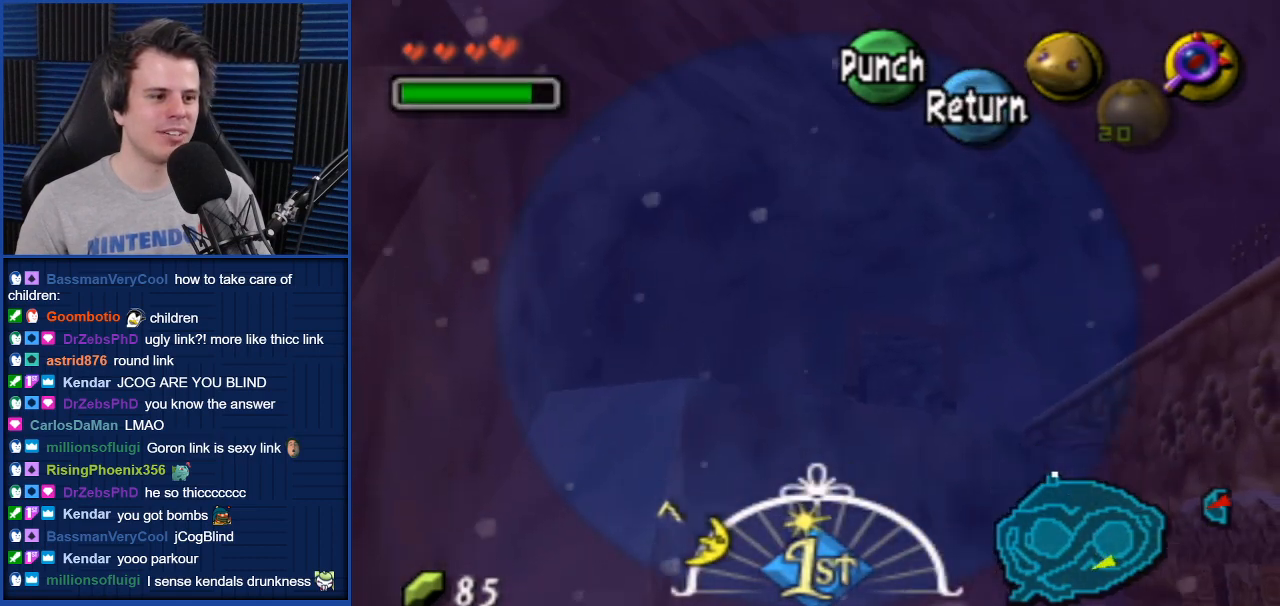
{"buttons": [], "left_stick": "down-right", "right_stick": "center", "events": []}